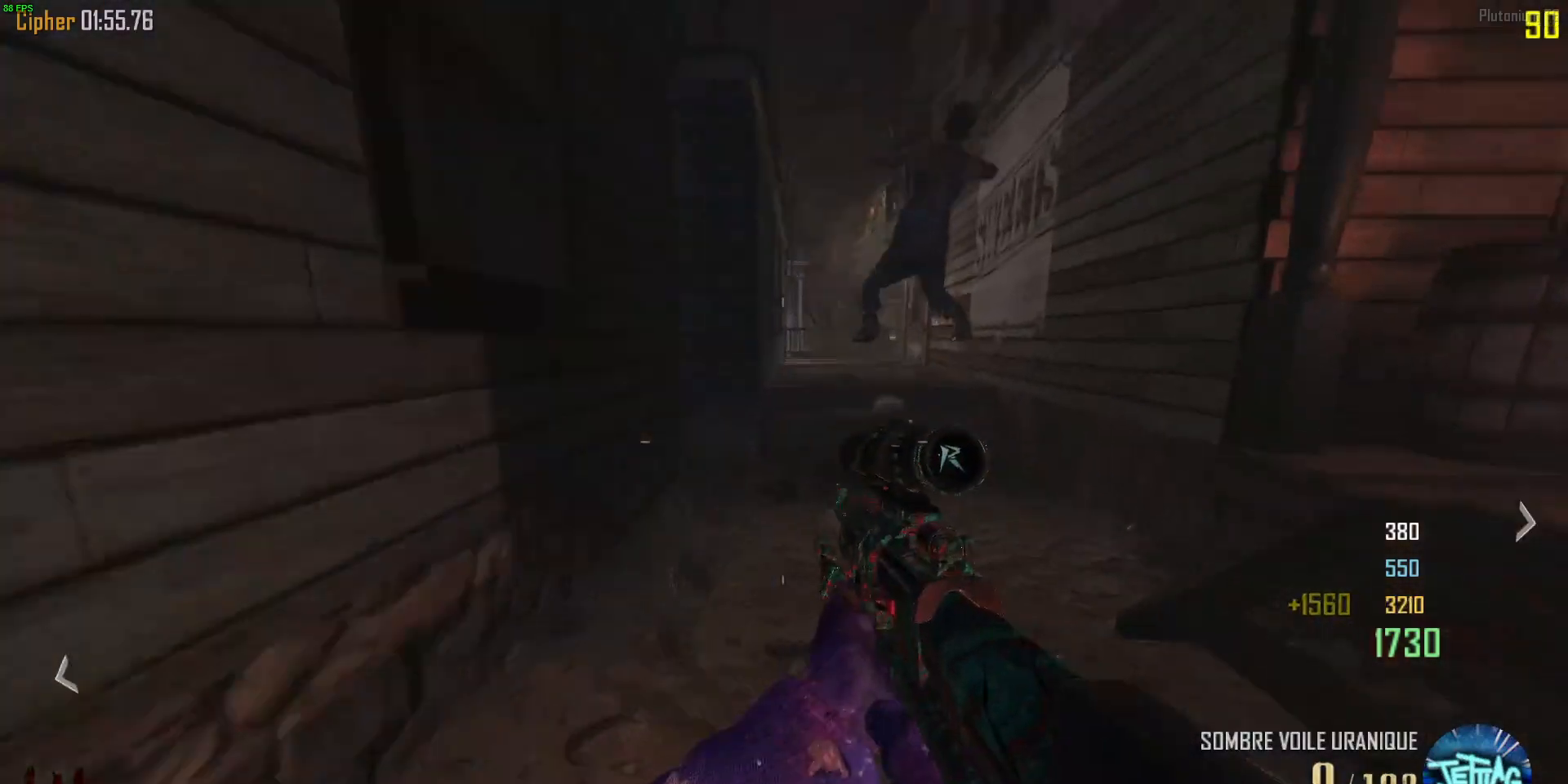
Gameplay with keyboard and mouse; each line is a JSON object with the keys and mouse buttons held at the frame after it. "events" lists presses ("down") and releases ("up") of "1", "2", "3", "4", "5", "a", "alt", "b", "c", "ctrl", "d", "e", "f", "g", "q", "r", "s", "shift", "space", "t", "tab", "v", "w", "x", "z", "mouse_left", "mouse_wheel", "mouse_right", "mouse_mb4" and "mouse_mb5" between this image and that frame as [ms after this image, input, new state], when the widget could be followed in between. "mouse_left", "mouse_wheel", "mouse_right", "mouse_mb4", "mouse_mb5" = the "left", "wheel", "right", "mb4", "mb5" buttons of the "mouse" list. No other keys are recorded. "wheel" means that the mouse wheel is clicked or scrolled. Mouse movement is not recorded.
{"keys": ["a", "w"], "mouse": [], "events": [[33, "space", "down"], [433, "space", "up"], [467, "a", "down"], [500, "d", "up"]]}
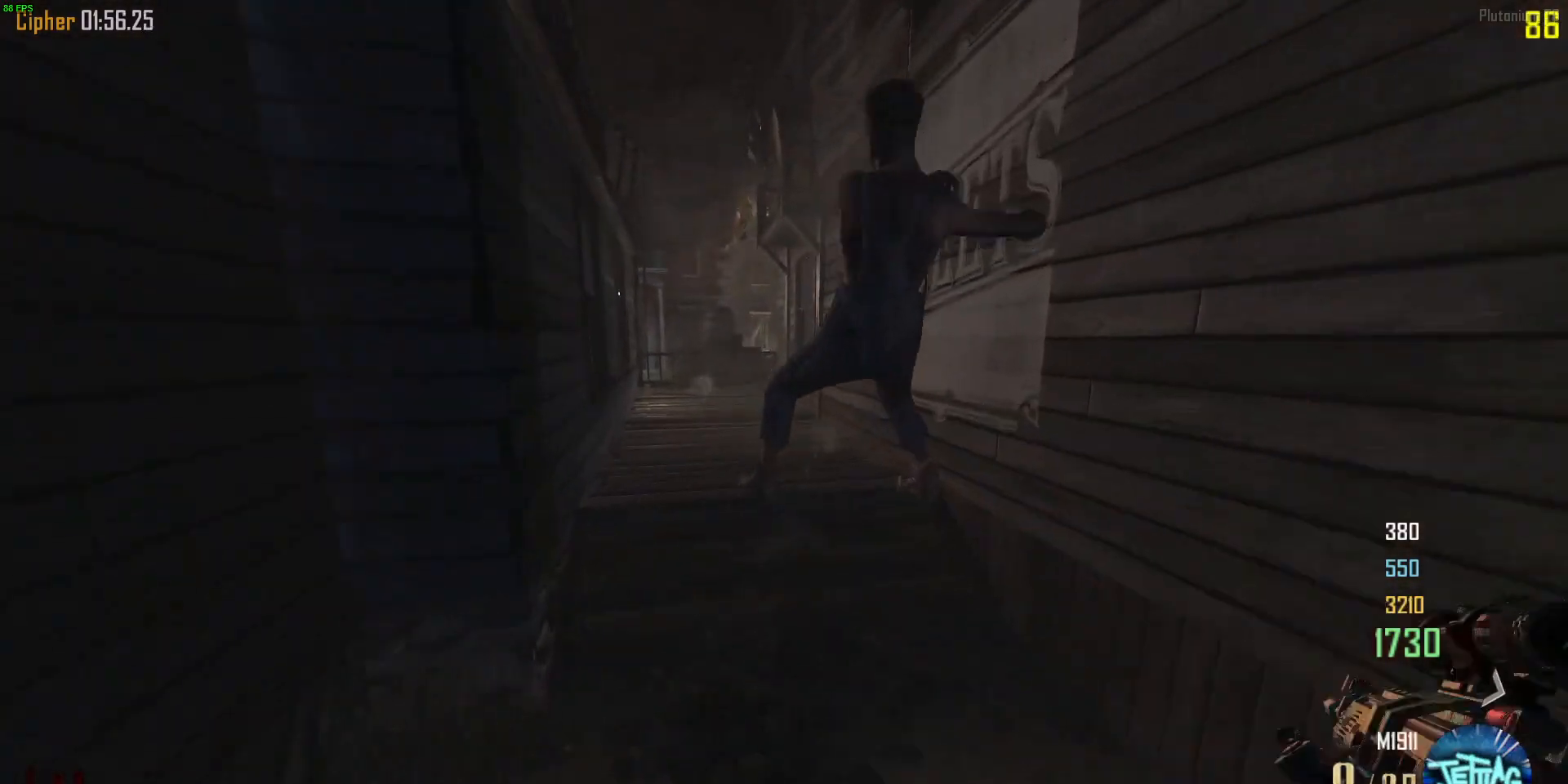
{"keys": ["a"], "mouse": [], "events": [[100, "shift", "down"], [400, "shift", "up"], [467, "w", "up"]]}
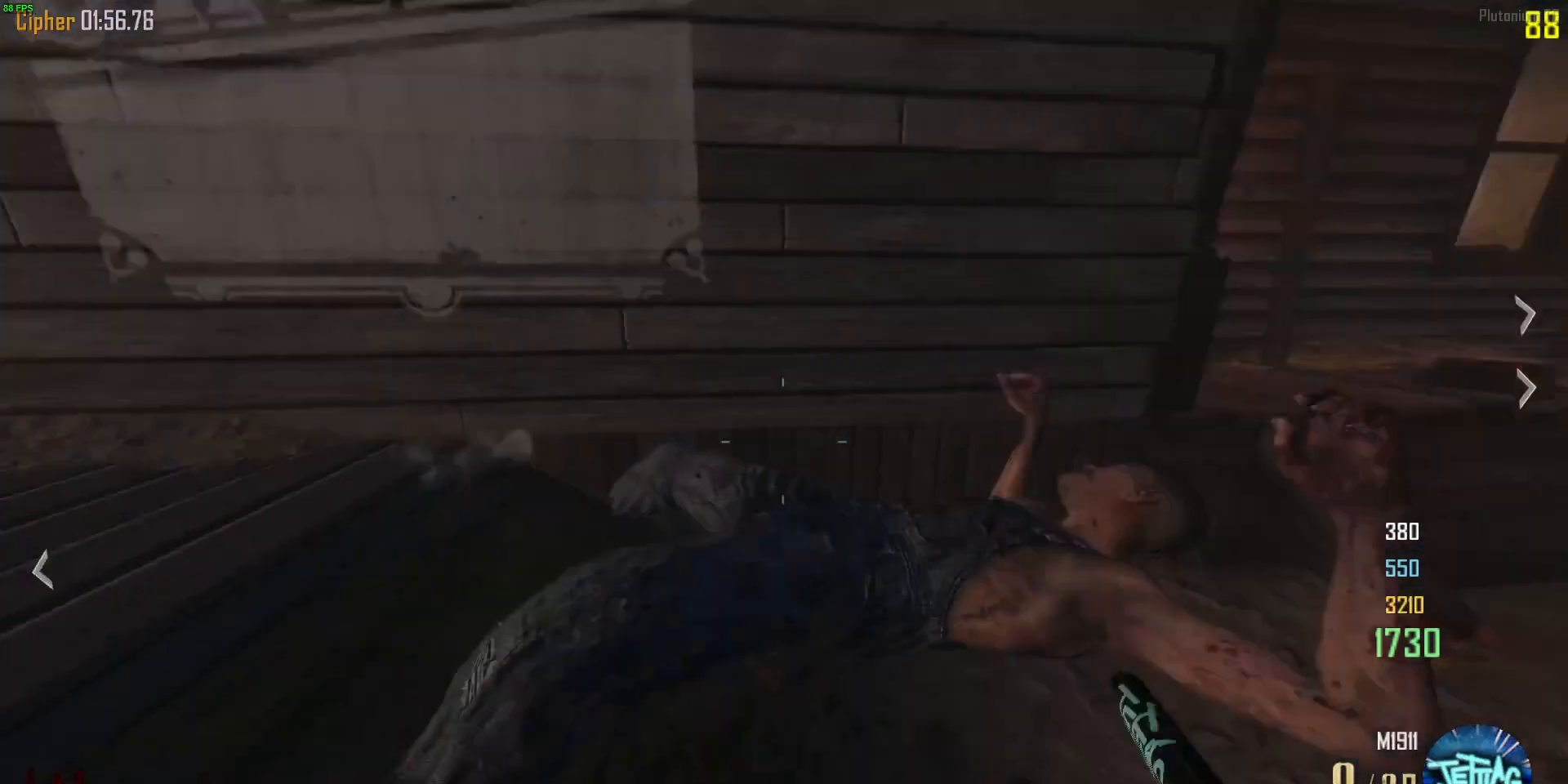
{"keys": [], "mouse": []}
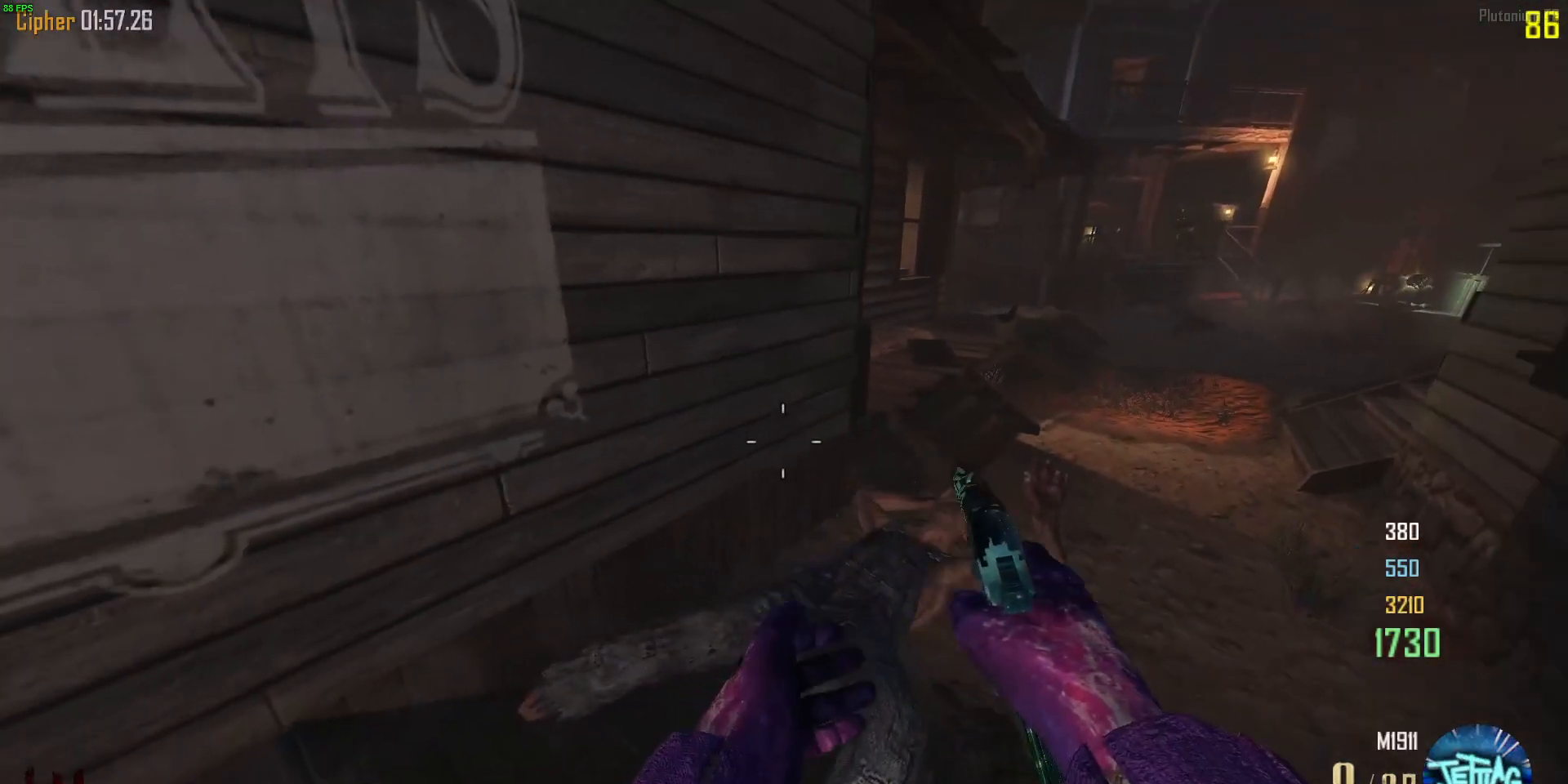
{"keys": [], "mouse": [], "events": []}
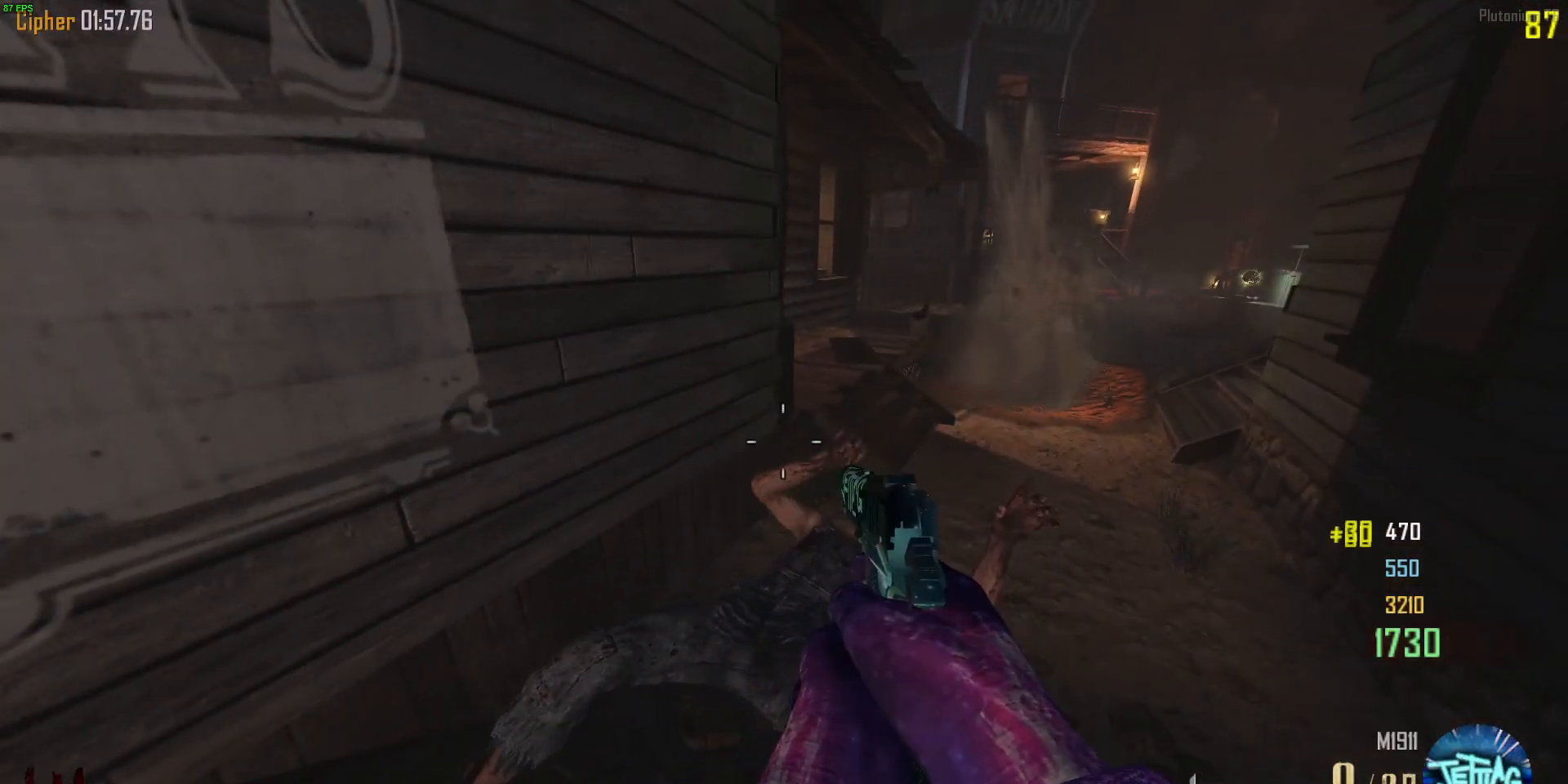
{"keys": [], "mouse": []}
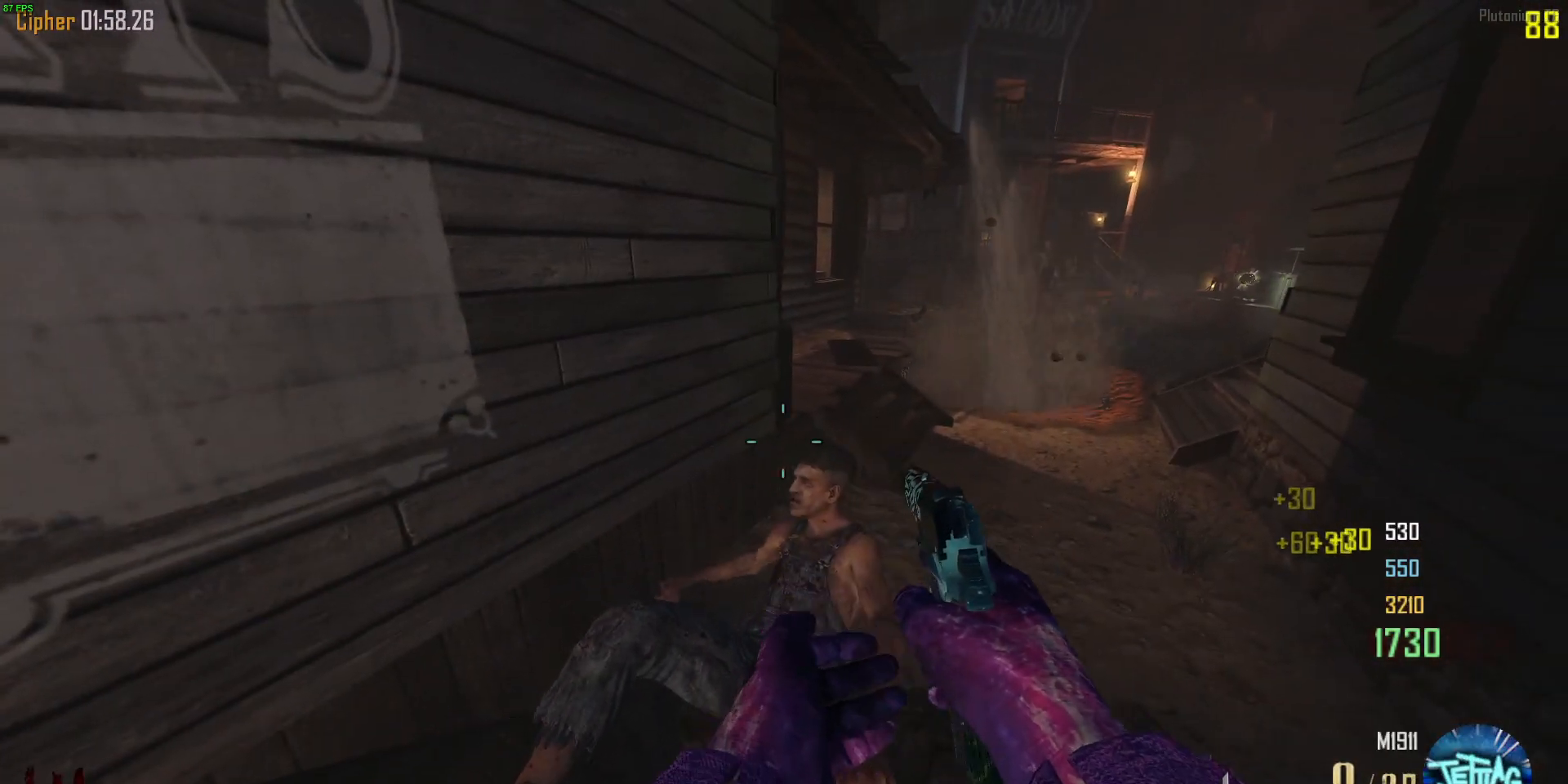
{"keys": [], "mouse": [], "events": []}
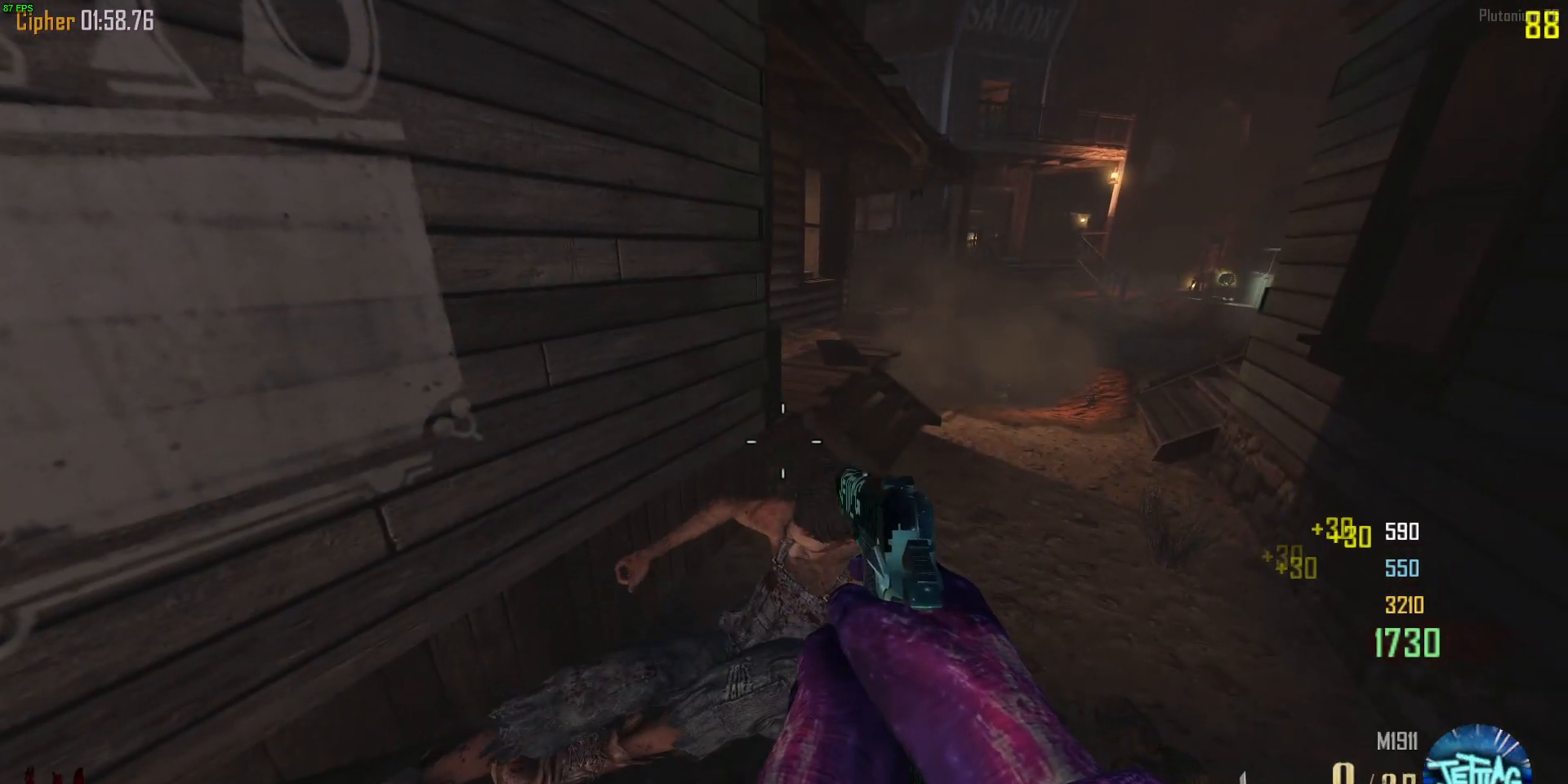
{"keys": ["d", "s"], "mouse": [], "events": [[33, "mouse_wheel", "down"], [167, "mouse_wheel", "up"], [333, "s", "down"], [433, "d", "down"]]}
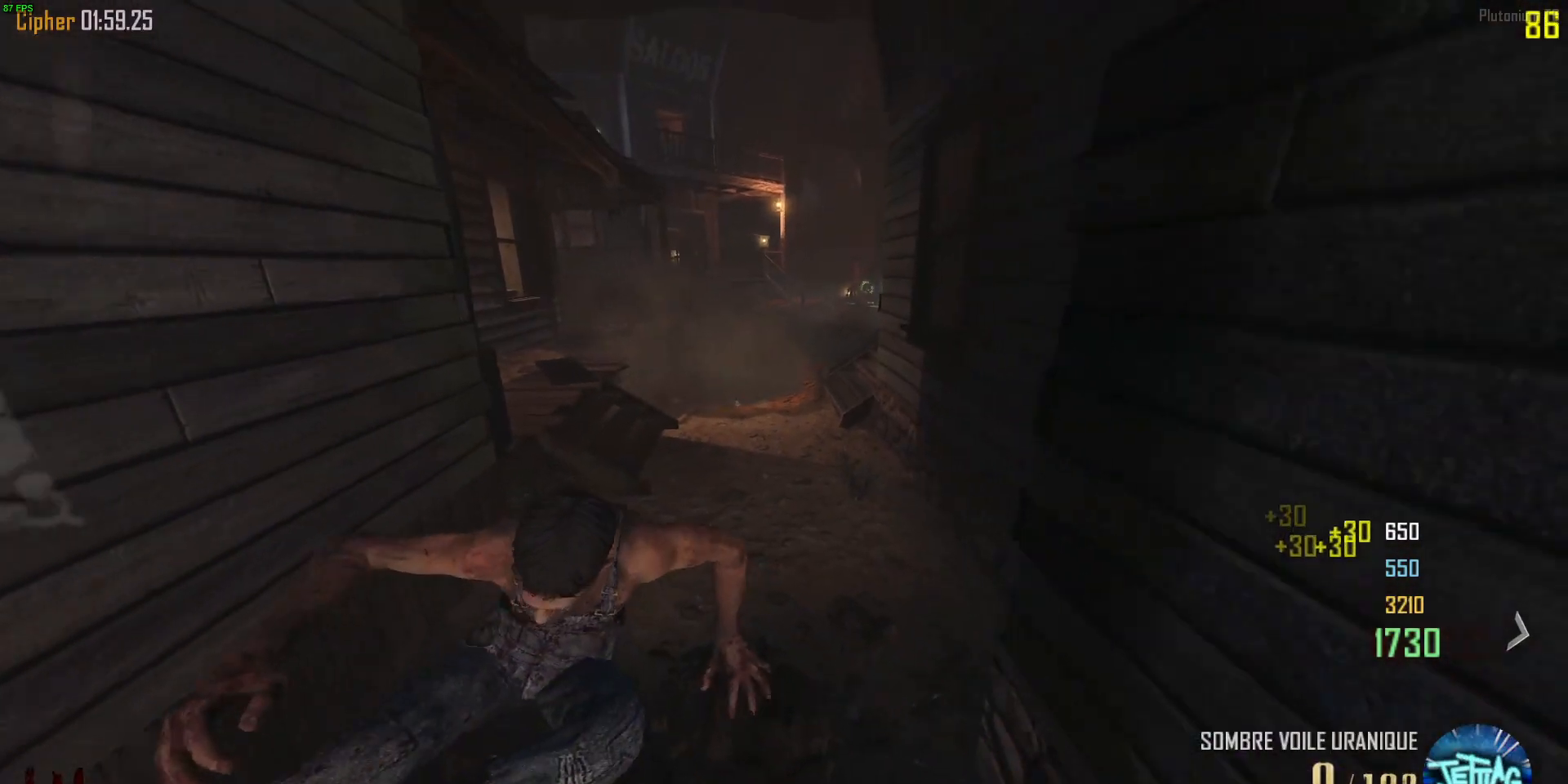
{"keys": ["d"], "mouse": []}
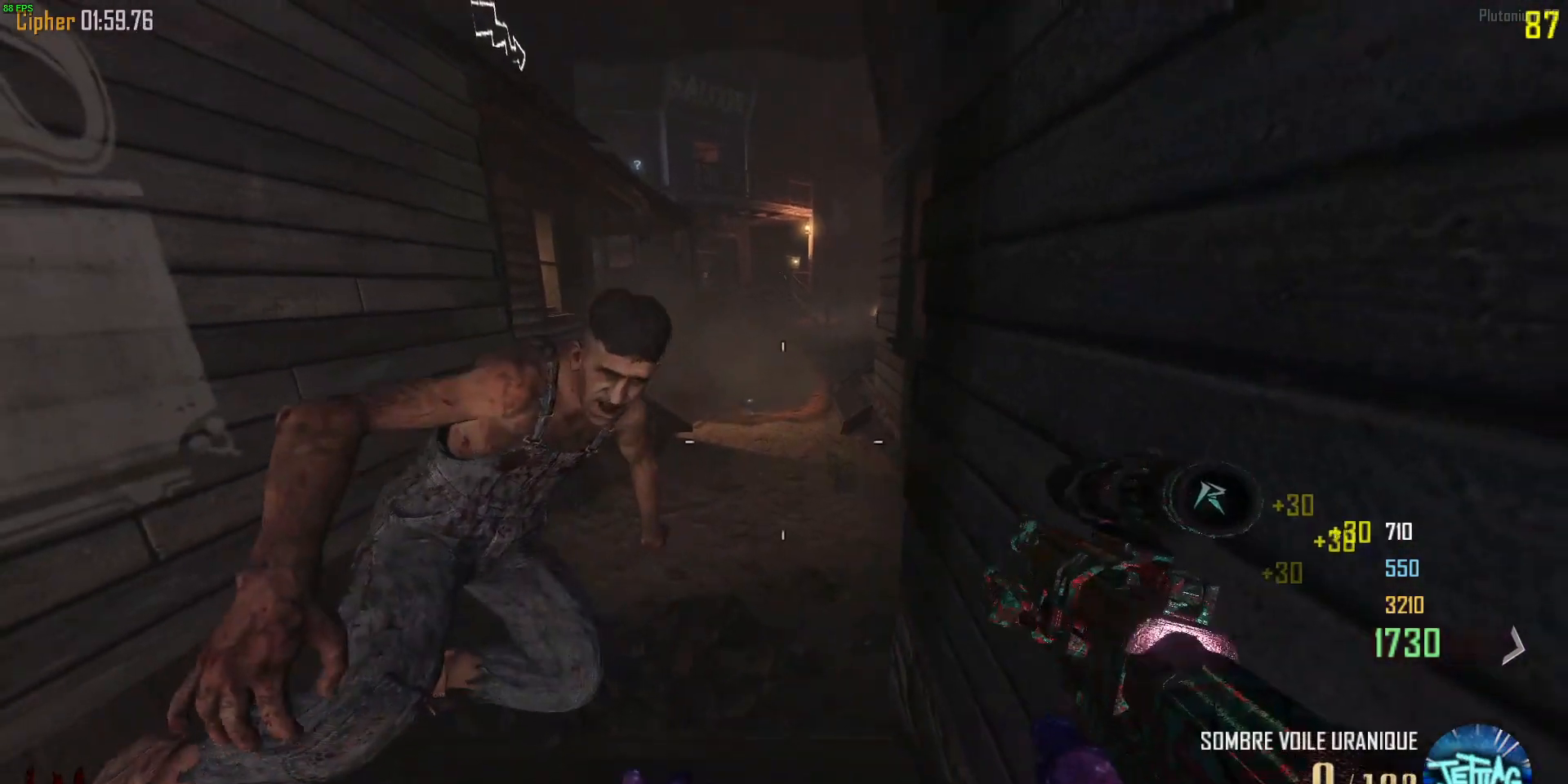
{"keys": ["shift", "w"], "mouse": ["right"], "events": [[67, "w", "down"], [100, "mouse_right", "down"], [167, "shift", "down"], [500, "d", "up"]]}
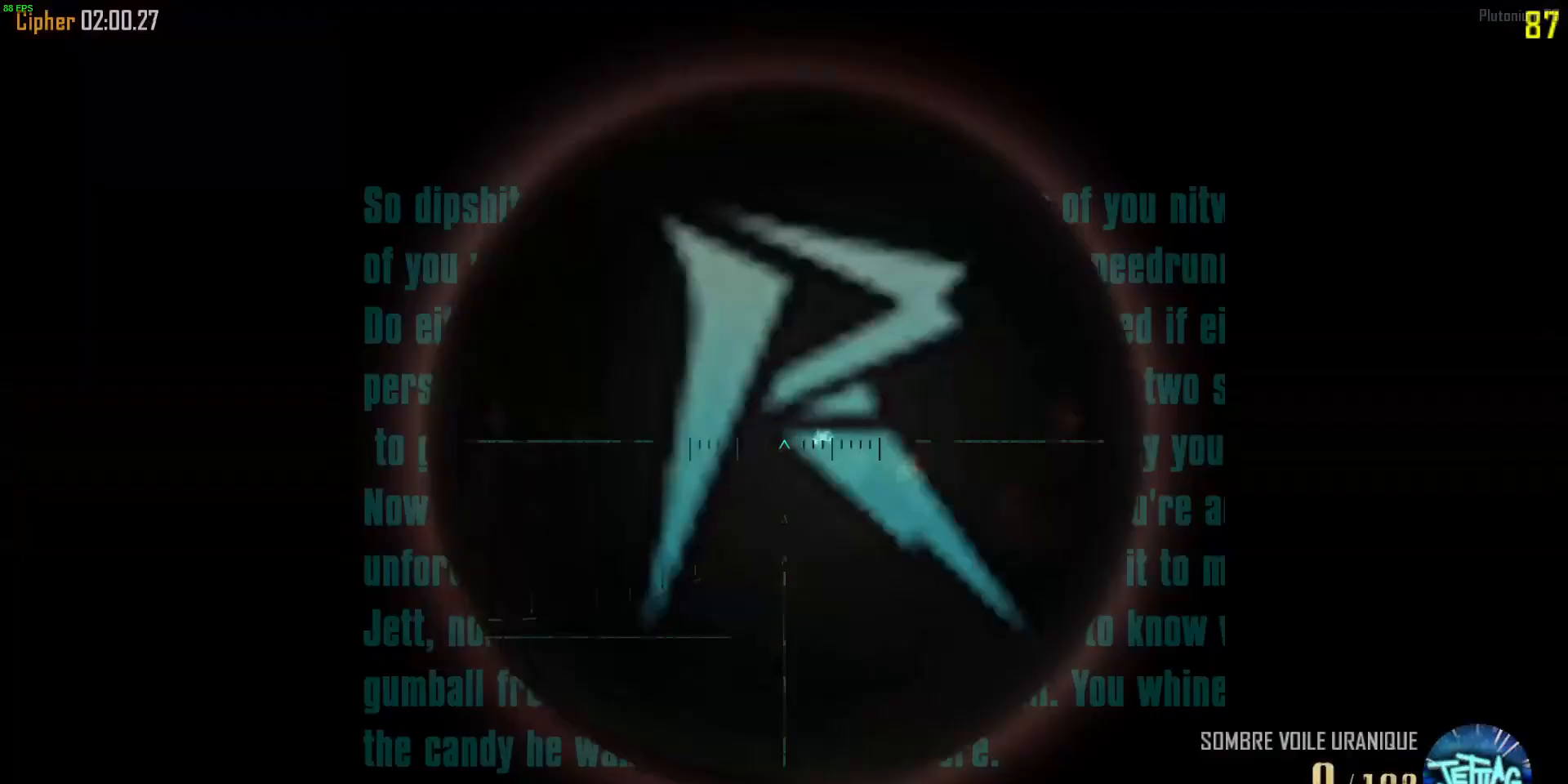
{"keys": ["shift"], "mouse": ["right"], "events": [[100, "w", "up"], [233, "mouse_left", "down"], [300, "mouse_left", "up"]]}
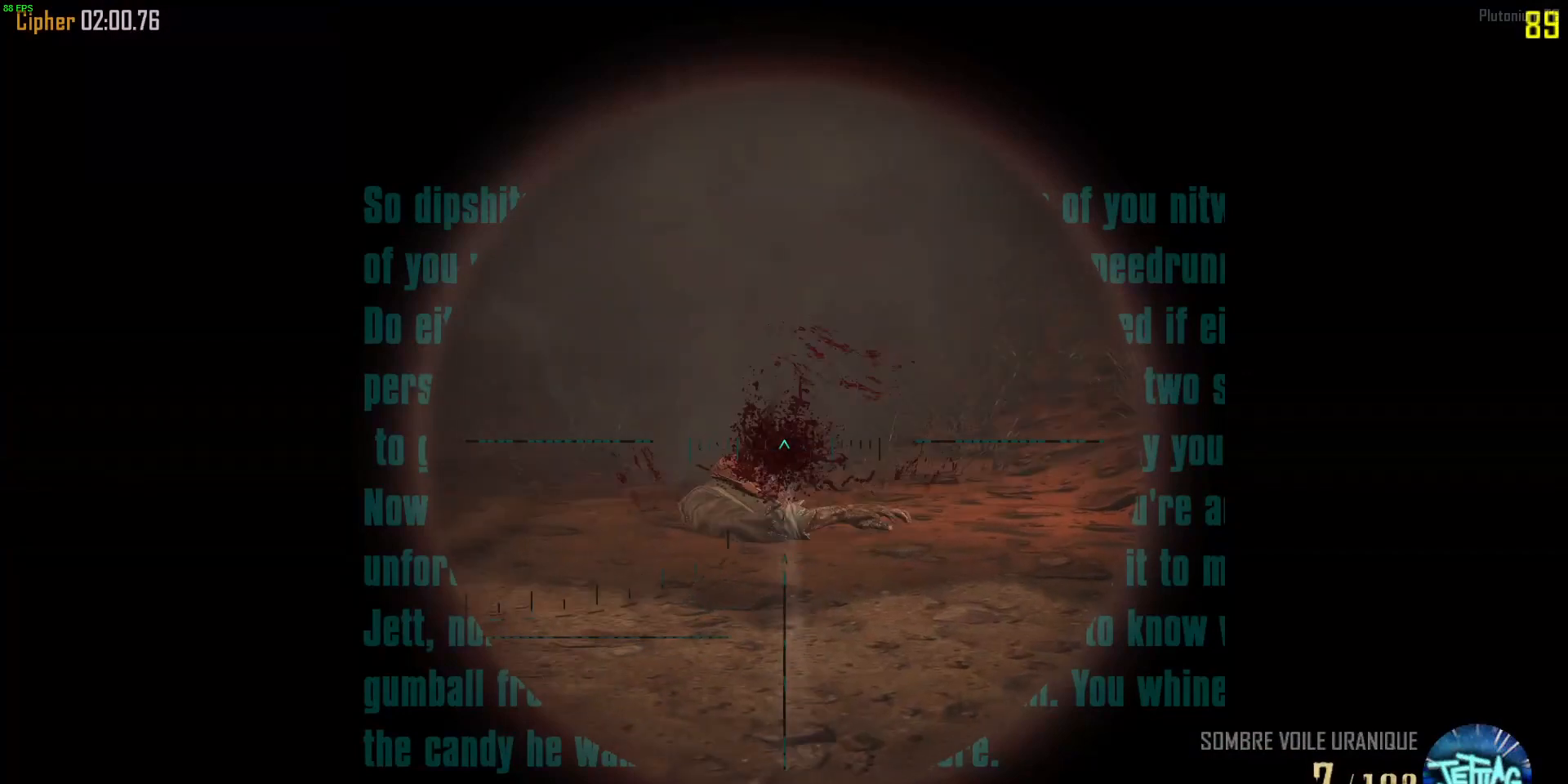
{"keys": ["a", "f", "w"], "mouse": [], "events": [[33, "s", "down"], [167, "s", "up"], [267, "mouse_right", "up"], [300, "a", "down"], [333, "shift", "up"], [367, "w", "down"], [433, "f", "down"]]}
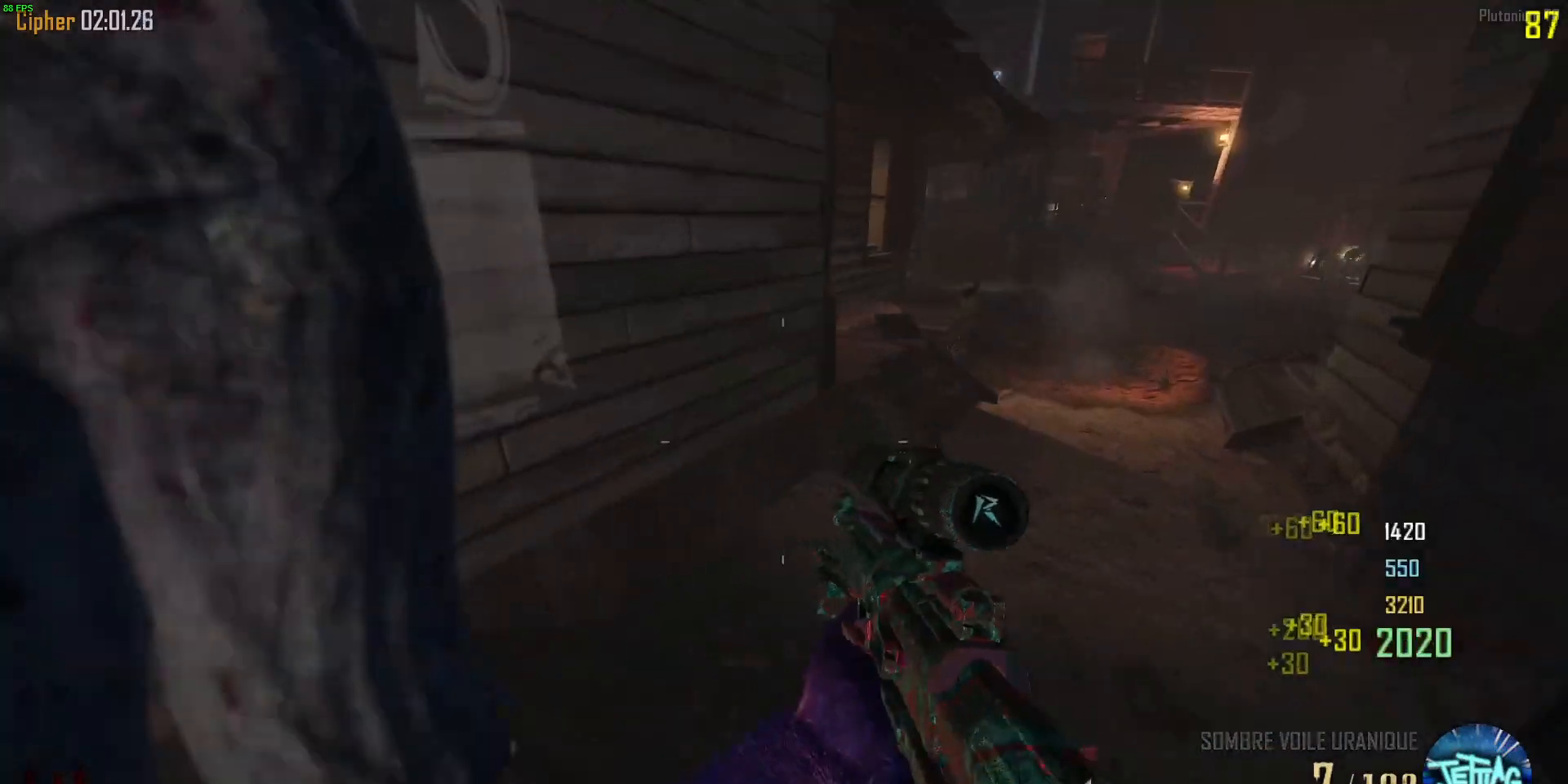
{"keys": ["a", "w"], "mouse": [], "events": [[33, "w", "up"], [100, "s", "down"], [133, "f", "up"], [267, "f", "down"], [300, "s", "up"], [433, "f", "up"], [433, "w", "down"]]}
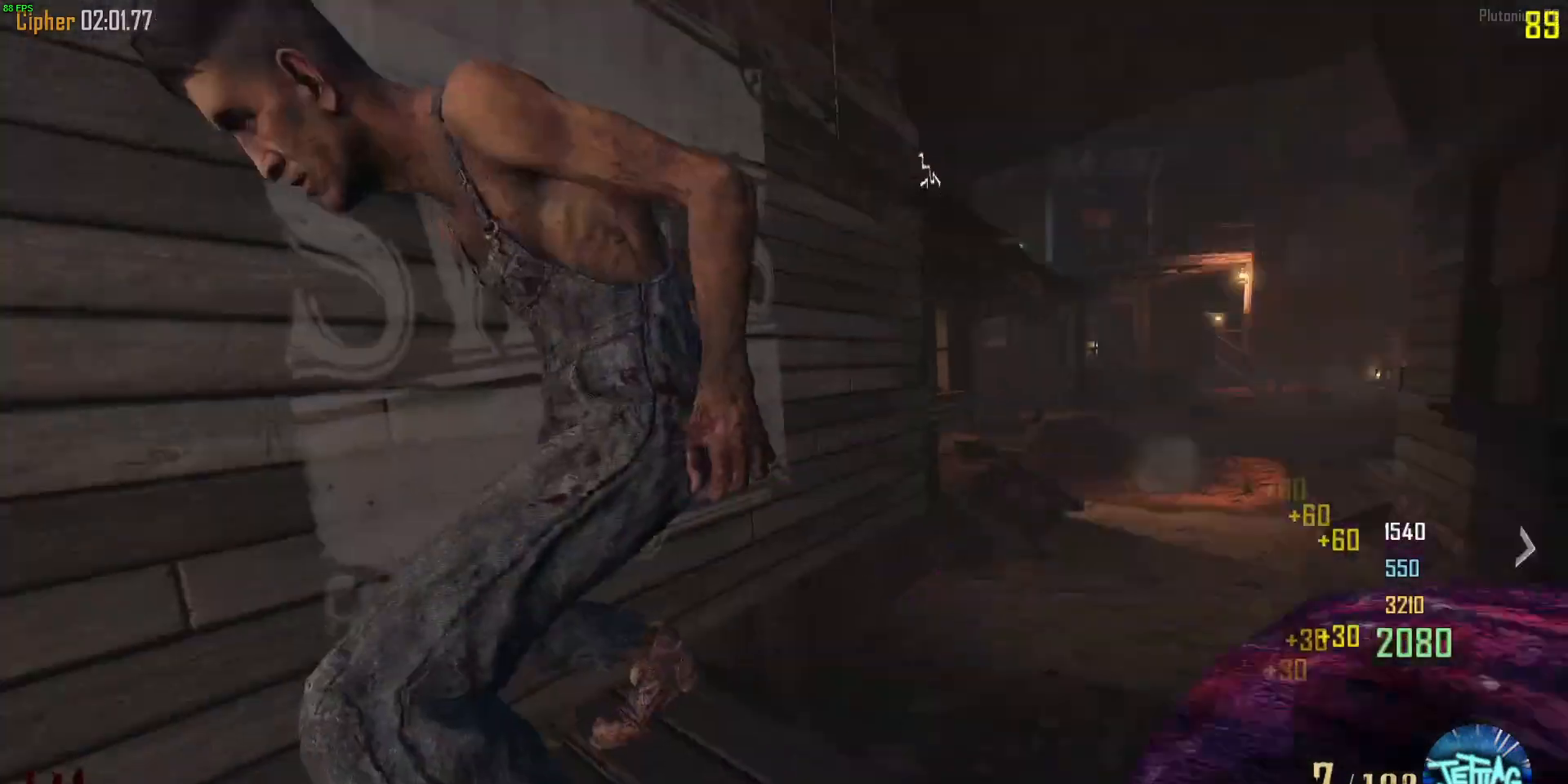
{"keys": ["a", "shift", "w"], "mouse": [], "events": [[133, "w", "up"], [233, "w", "down"], [500, "shift", "down"]]}
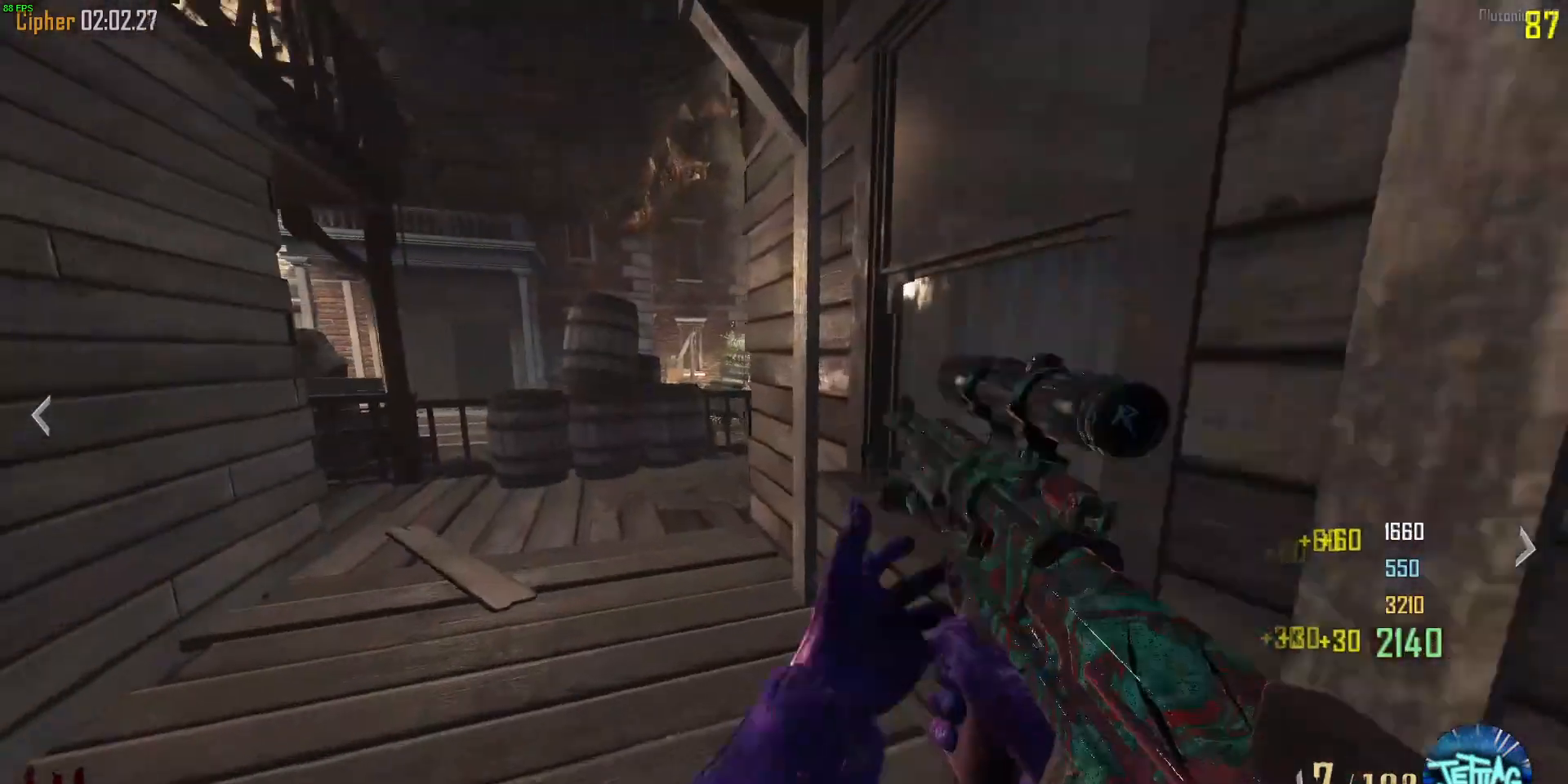
{"keys": ["shift", "w"], "mouse": [], "events": [[100, "a", "up"], [233, "a", "down"], [367, "a", "up"]]}
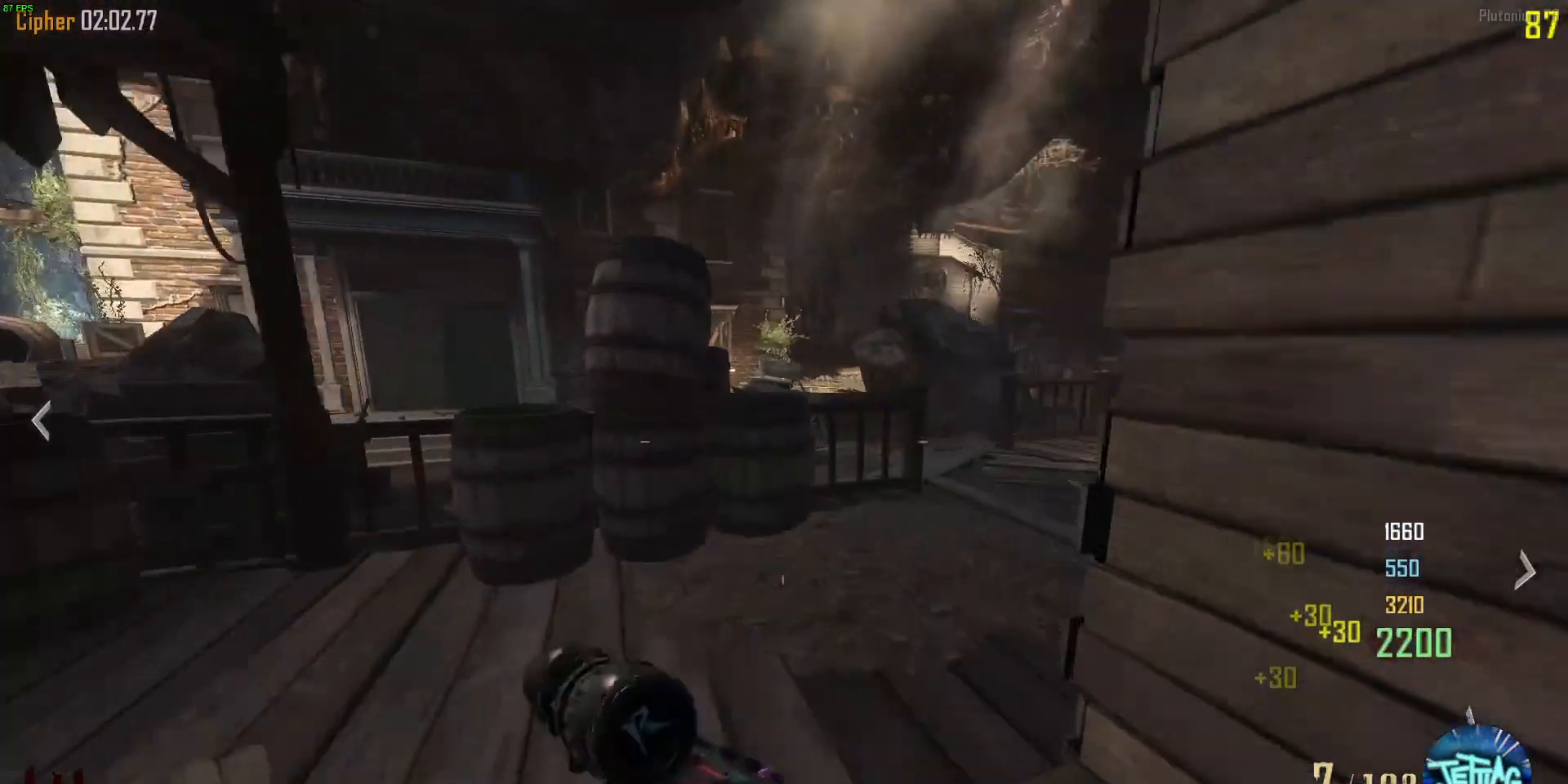
{"keys": ["a", "shift", "w"], "mouse": [], "events": [[300, "d", "down"], [467, "a", "down"], [467, "d", "up"]]}
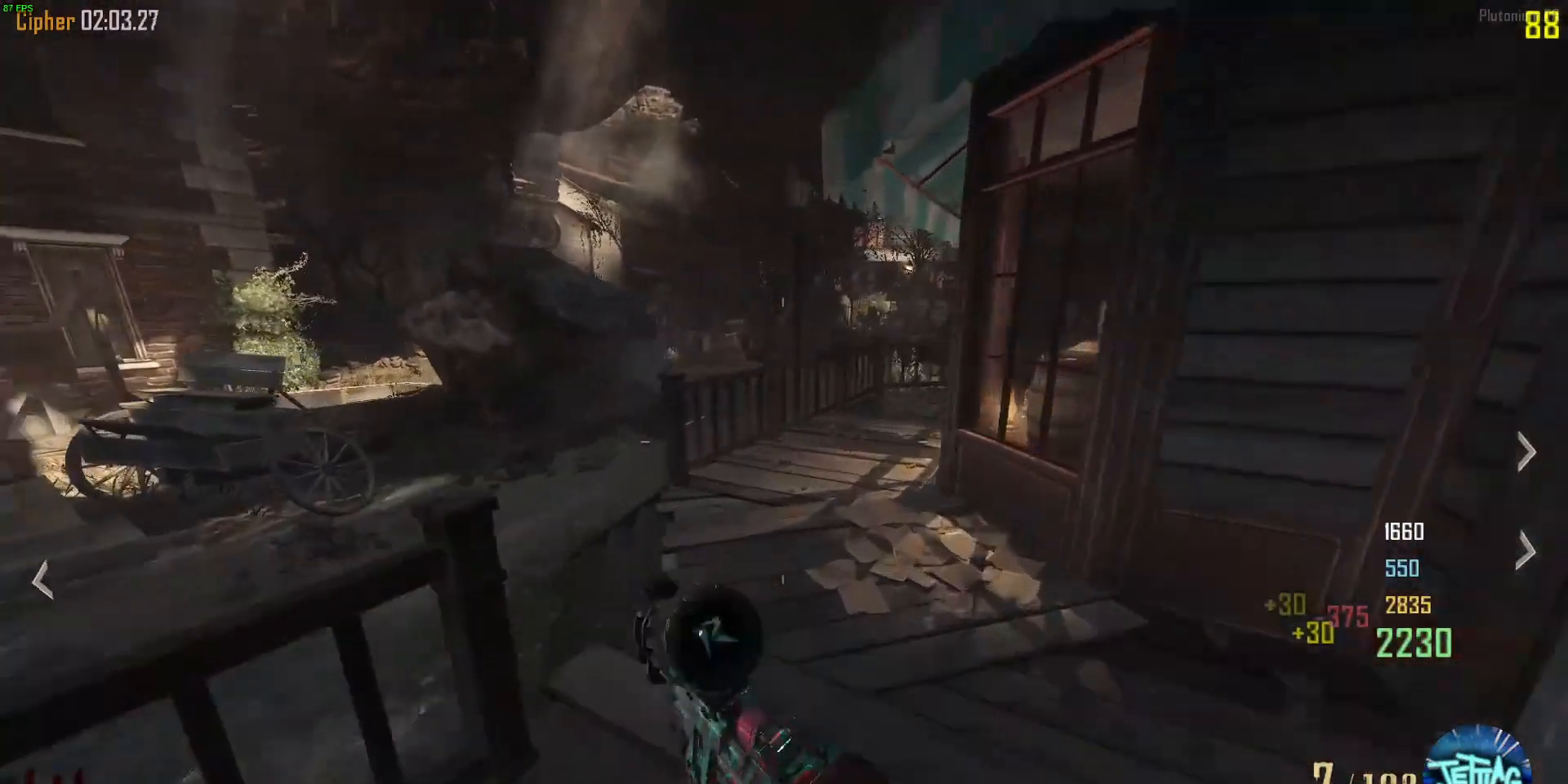
{"keys": ["a", "shift", "w"], "mouse": [], "events": []}
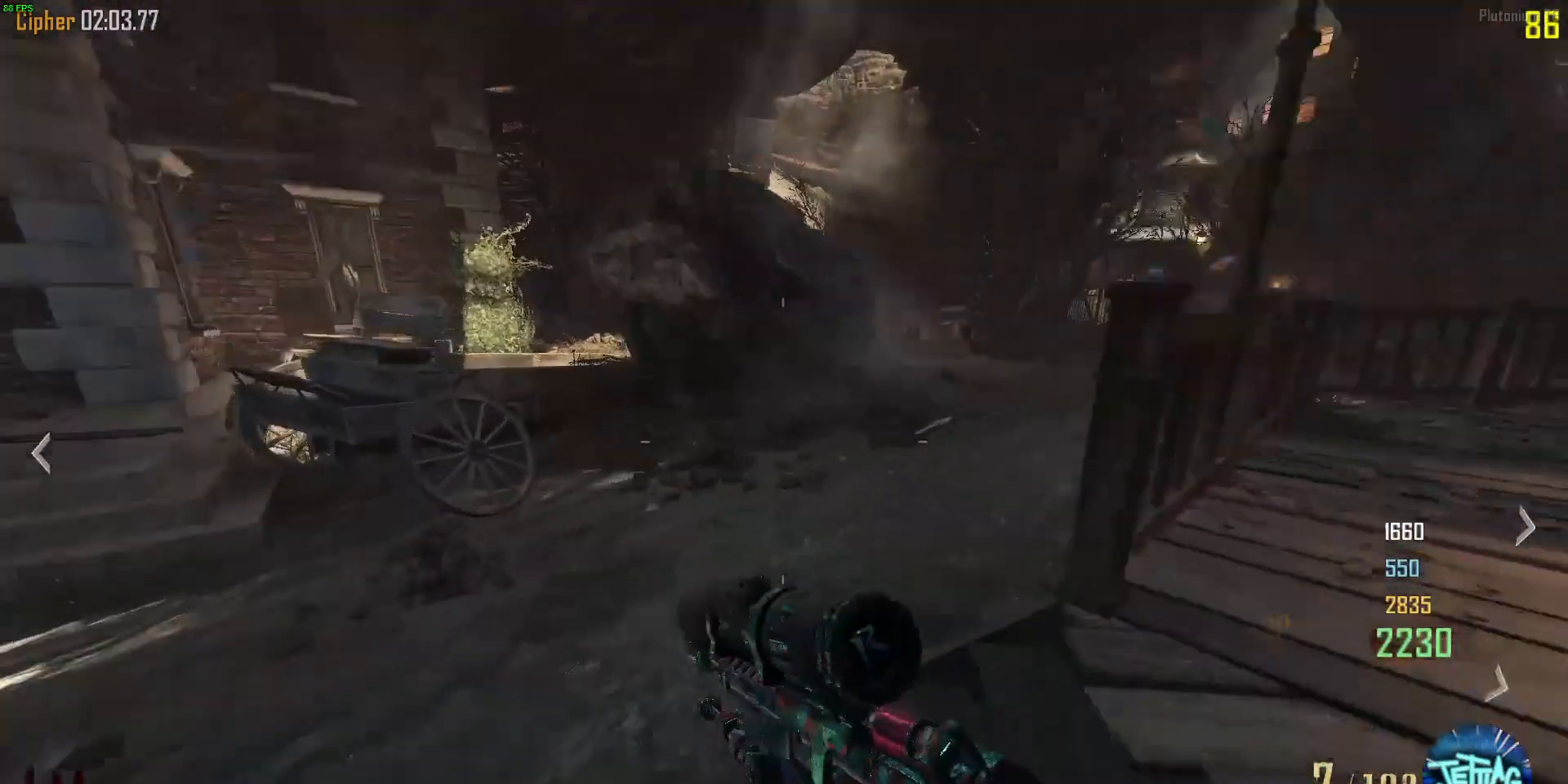
{"keys": [], "mouse": [], "events": [[67, "w", "up"], [200, "s", "down"], [233, "shift", "up"], [433, "a", "up"], [467, "s", "up"]]}